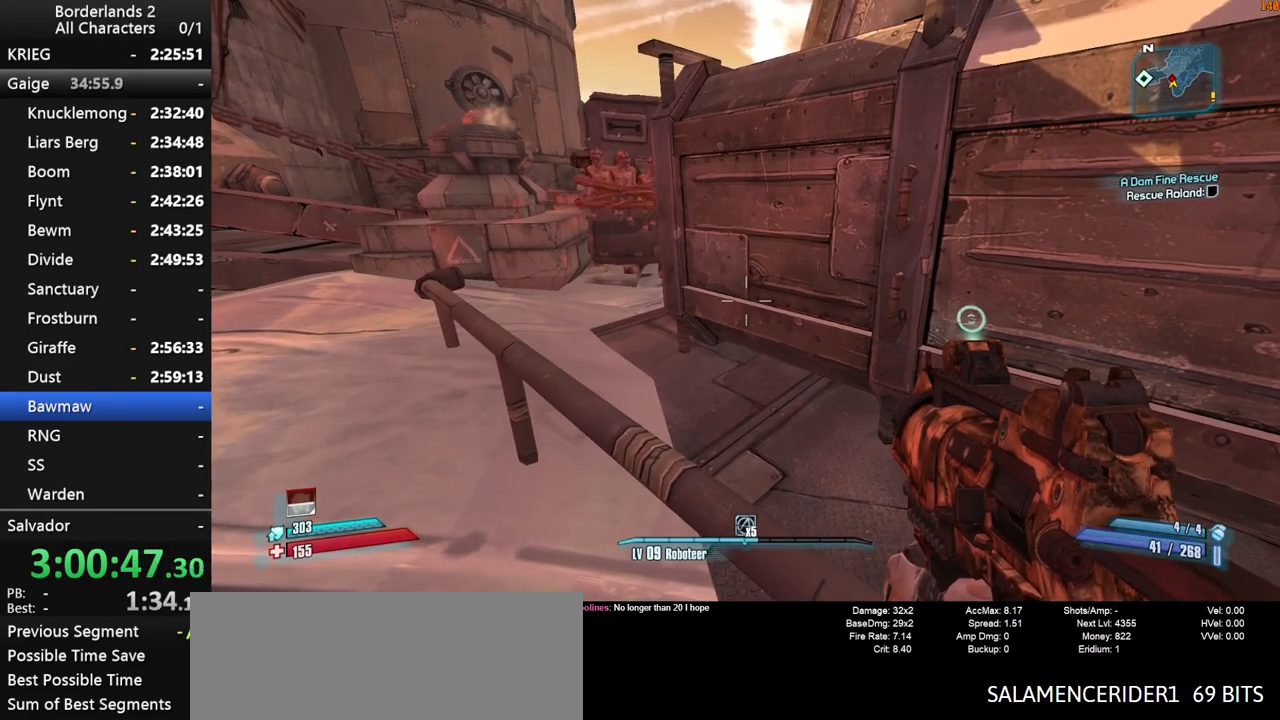
Gameplay with keyboard and mouse; each line is a JSON object with the keys and mouse buttons held at the frame after it. "events" lists presses ("down") and releases ("up") of "1", "2", "3", "4", "a", "b", "c", "ctrl", "d", "down", "e", "end", "escape", "f", "g", "left", "q", "r", "return", "right", "s", "shift", "space", "t", "tab", "up", "v", "w", "x", "y", "z", "mouse_left", "mouse_middle", "mouse_right", "mouse_wheel_up" and "mouse_wheel_down" between this image and that frame as [ms after this image, input, new state], when the widget could be followed in between. "mouse_left", "mouse_middle", "mouse_right", "mouse_wheel_up", "mouse_wheel_down" = the "left", "middle", "right", "wheel_up", "wheel_down" buttons of the "mouse" list. No other keys are recorded. "mouse_move" is the direction in which the mouse moves at that frame (one of eight, or "still"), when it could be read. Not read: other_keys.
{"keys": [], "mouse": [], "mouse_move": "still", "events": [[267, "g", "down"], [317, "g", "up"]]}
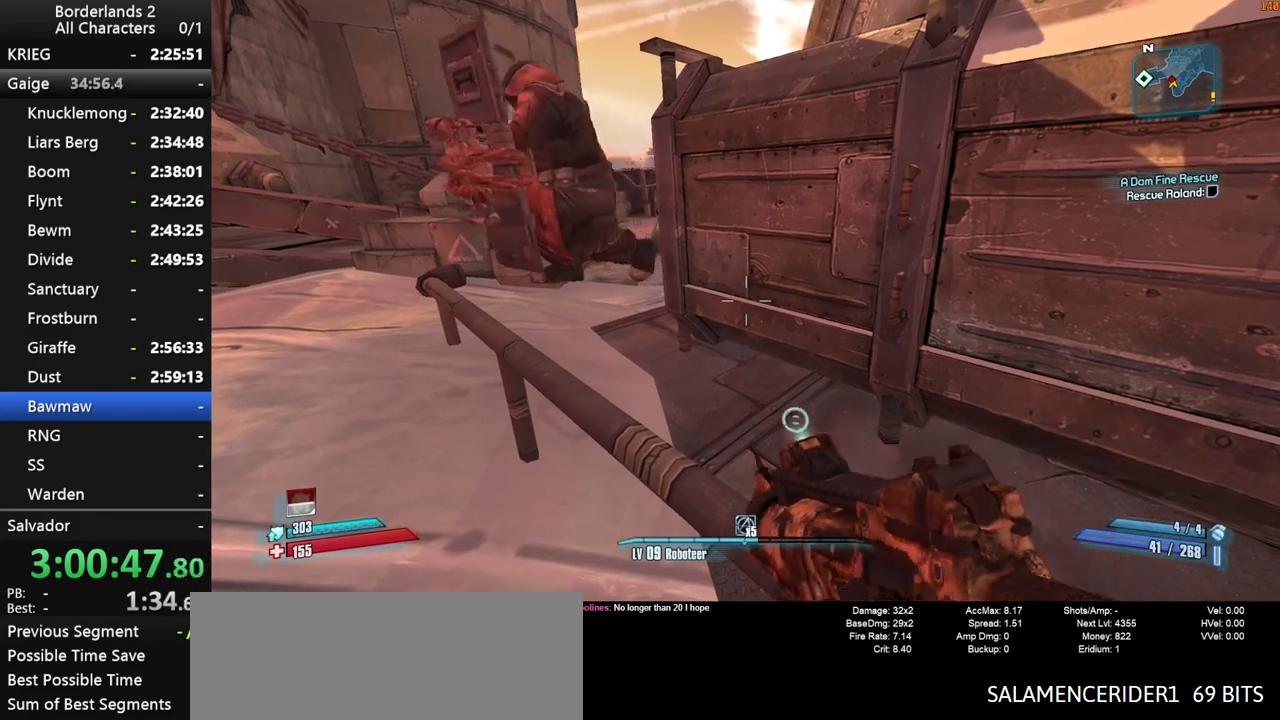
{"keys": [], "mouse": [], "mouse_move": "still", "events": []}
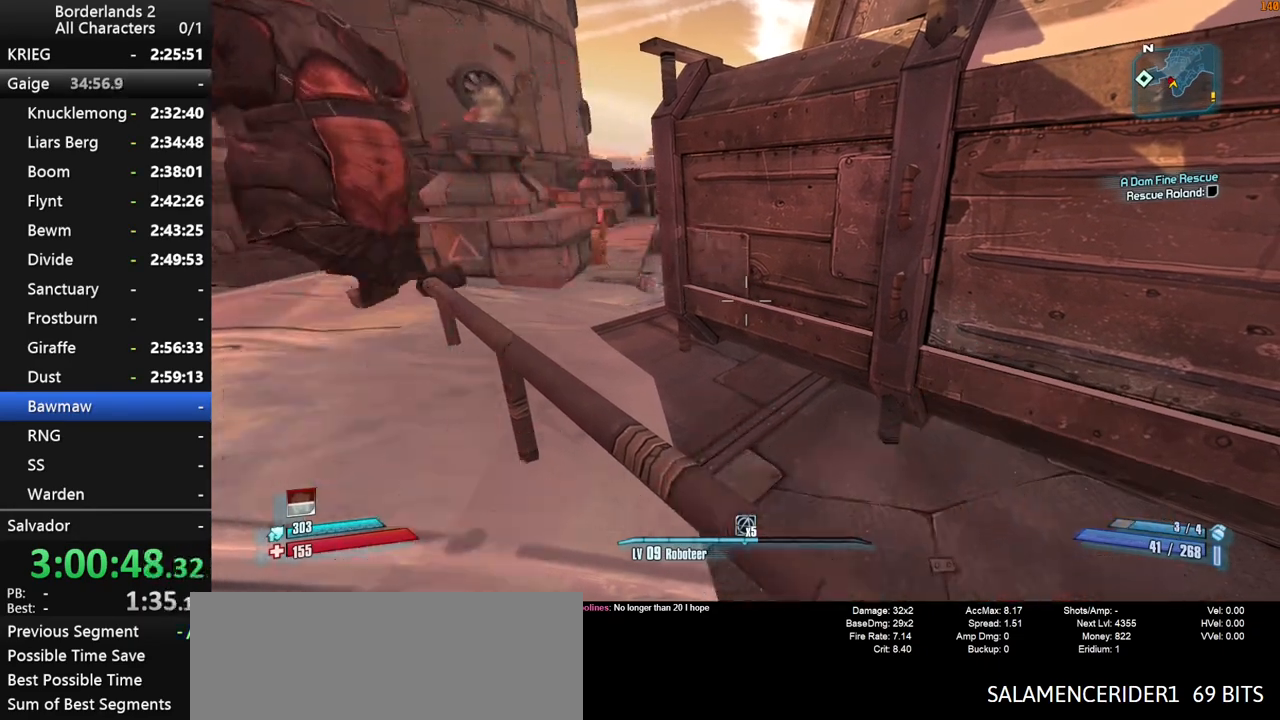
{"keys": [], "mouse": [], "mouse_move": "still", "events": []}
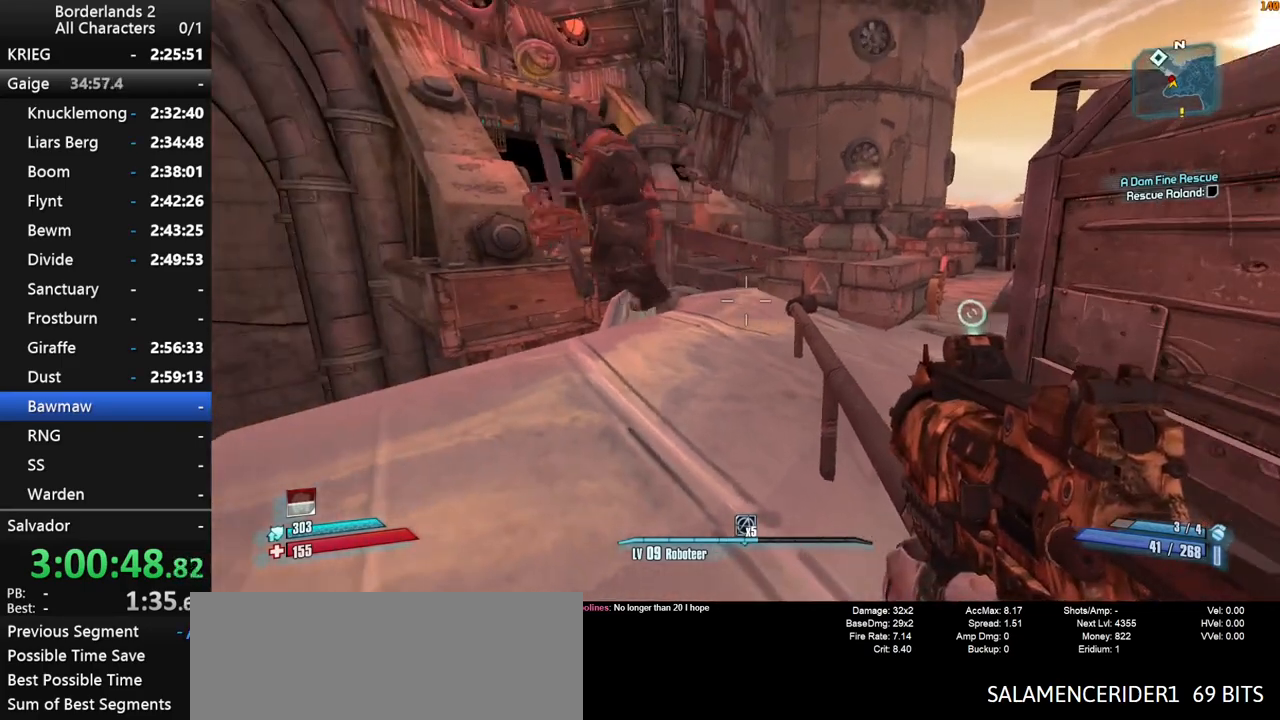
{"keys": ["a", "w"], "mouse": [], "mouse_move": "up", "events": [[317, "a", "down"], [500, "w", "down"]]}
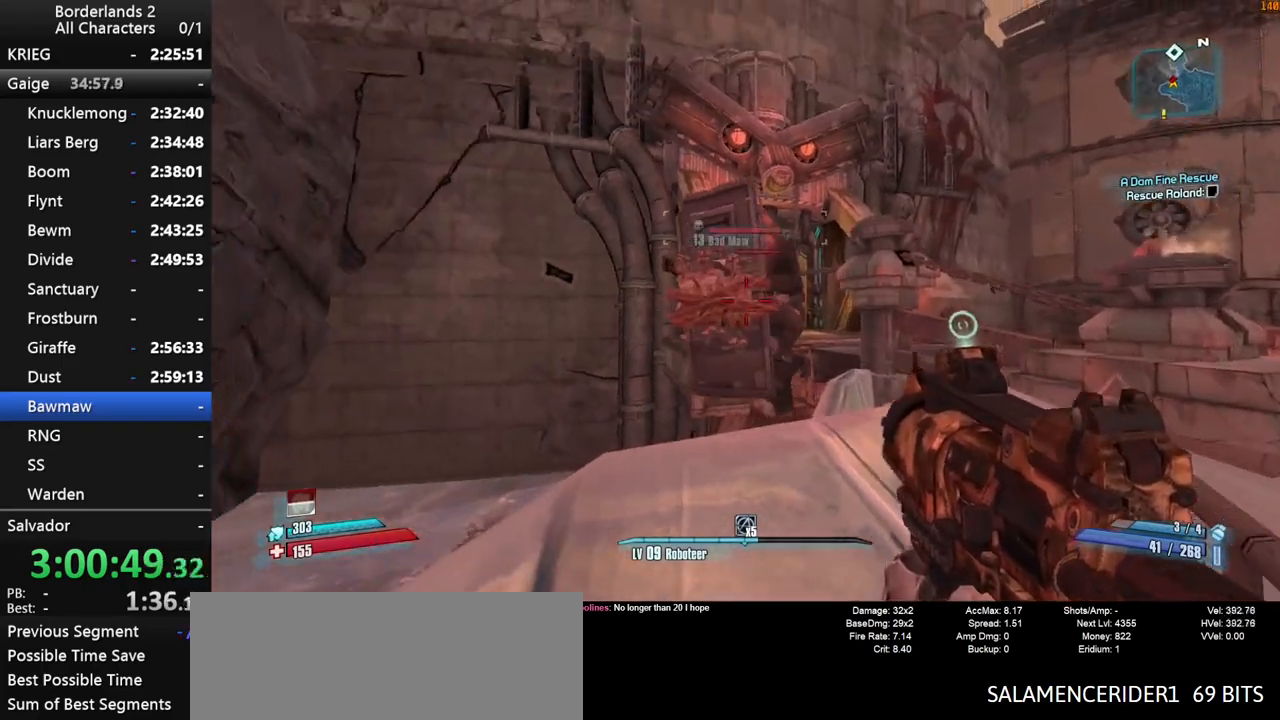
{"keys": [], "mouse": ["left"], "mouse_move": "right", "events": [[150, "mouse_left", "down"], [233, "w", "up"], [283, "a", "up"]]}
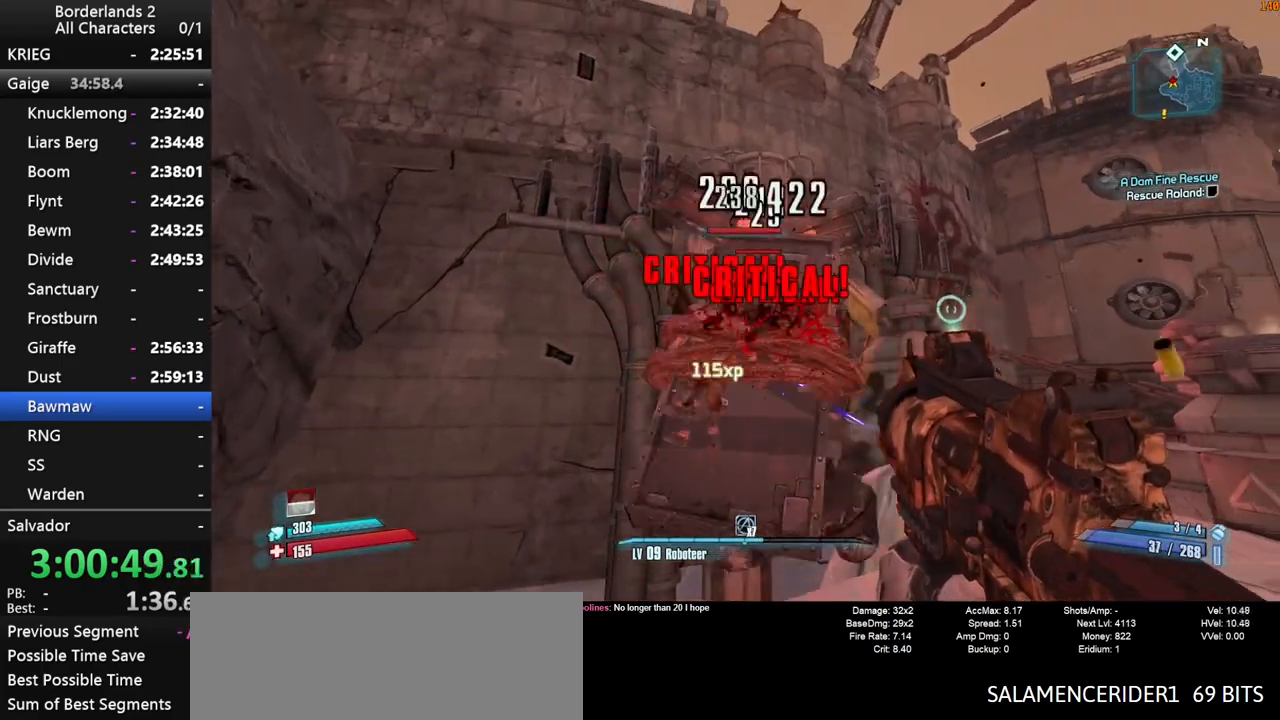
{"keys": ["a", "s"], "mouse": [], "mouse_move": "down", "events": [[250, "mouse_left", "up"], [350, "s", "down"], [483, "a", "down"]]}
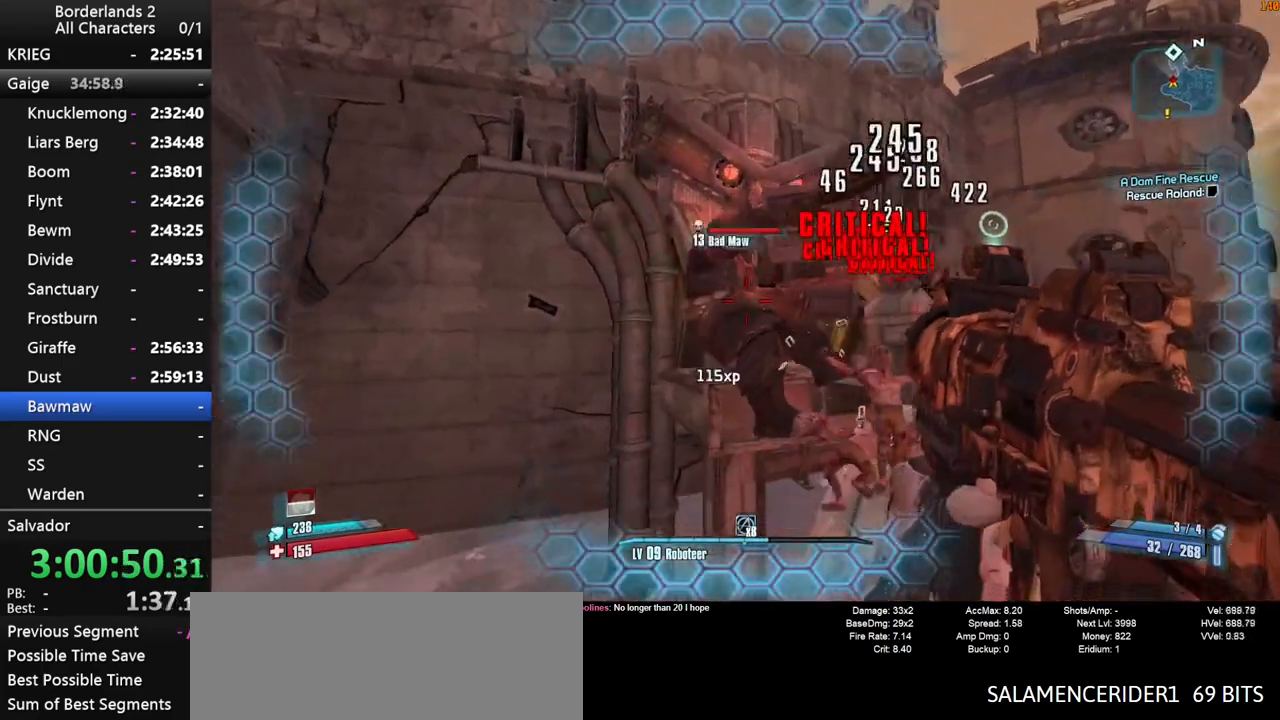
{"keys": [], "mouse": [], "mouse_move": "right", "events": [[33, "s", "up"], [133, "r", "down"], [183, "shift", "down"], [217, "r", "up"], [267, "a", "up"], [267, "shift", "up"]]}
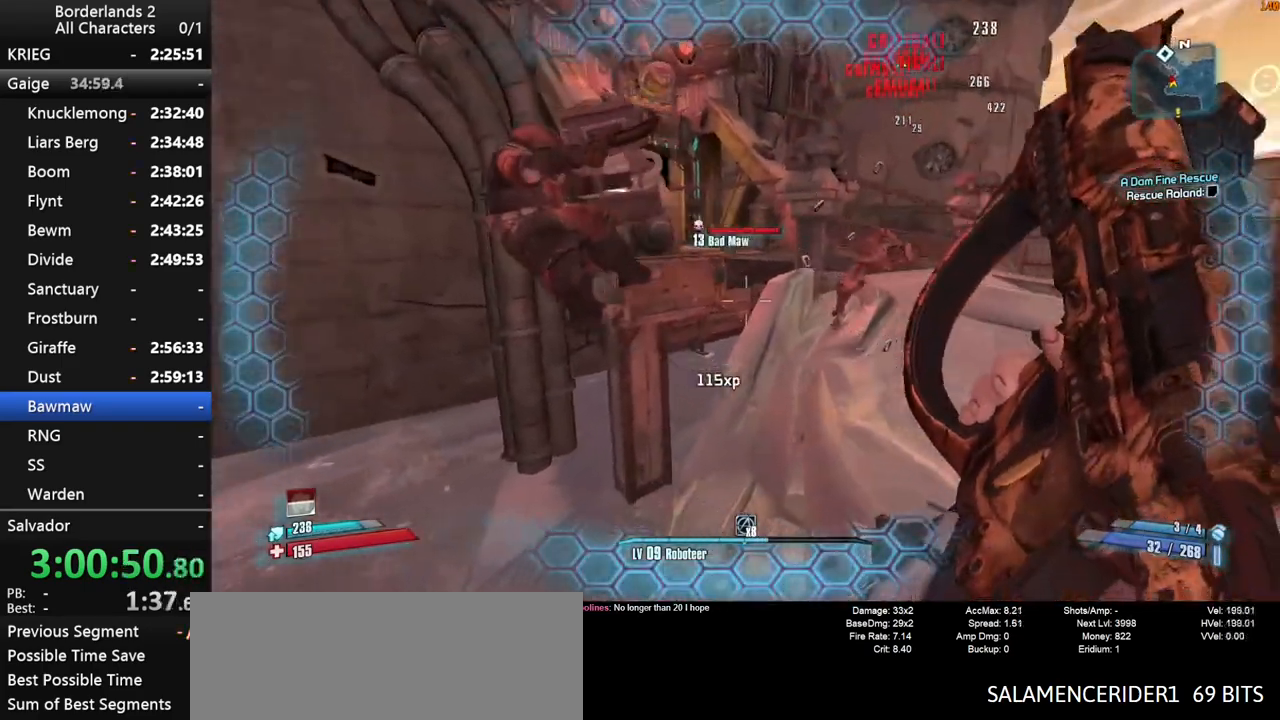
{"keys": [], "mouse": [], "mouse_move": "down-left", "events": [[50, "d", "down"], [333, "d", "up"]]}
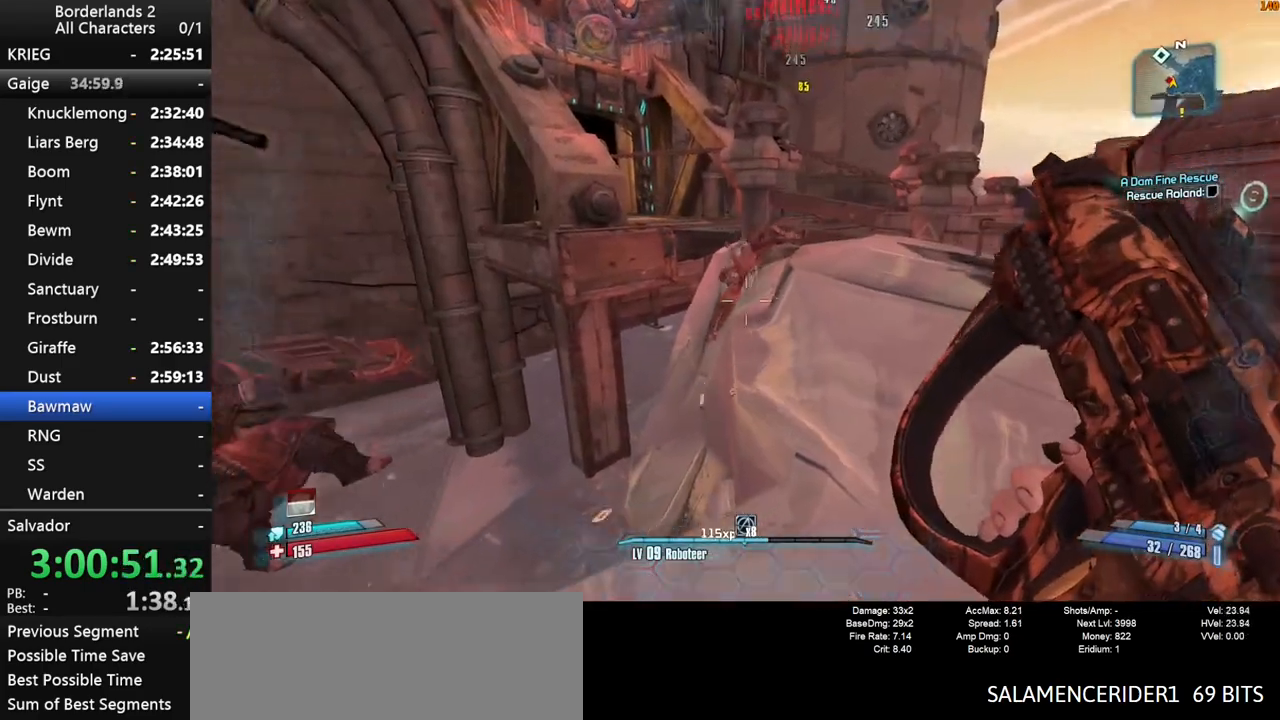
{"keys": [], "mouse": [], "mouse_move": "still", "events": [[250, "w", "down"], [400, "w", "up"]]}
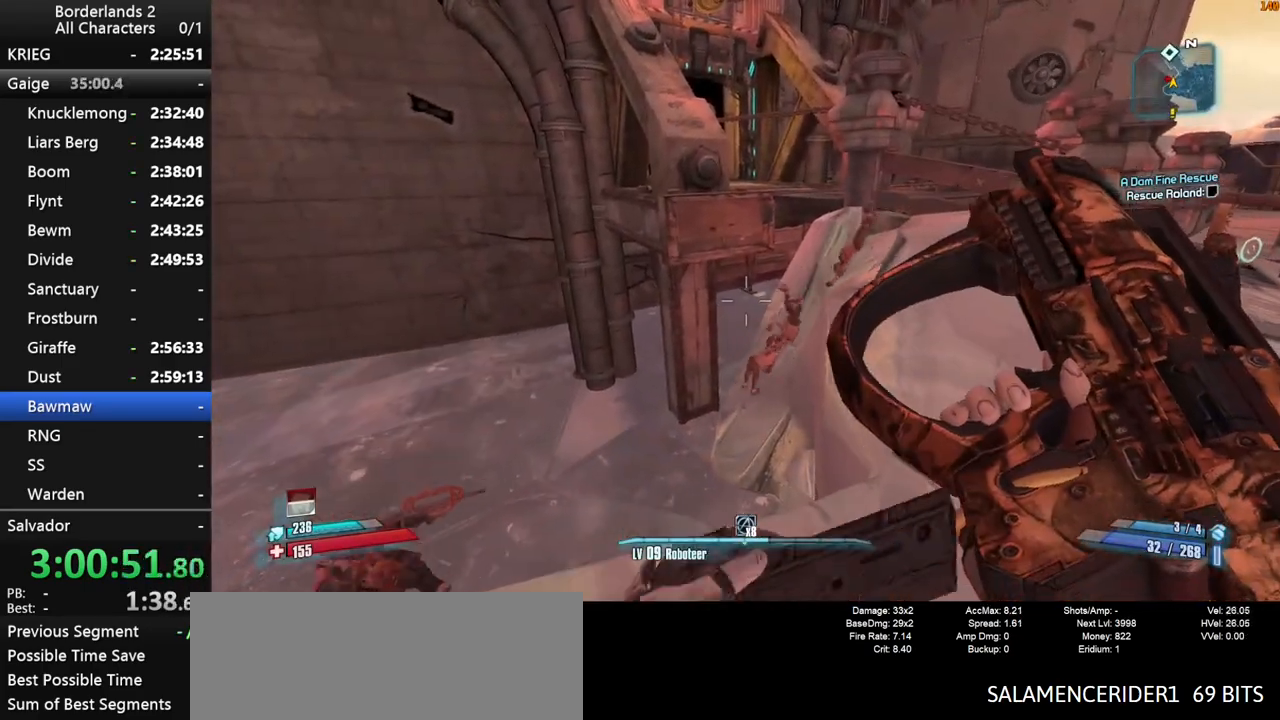
{"keys": [], "mouse": [], "mouse_move": "still", "events": []}
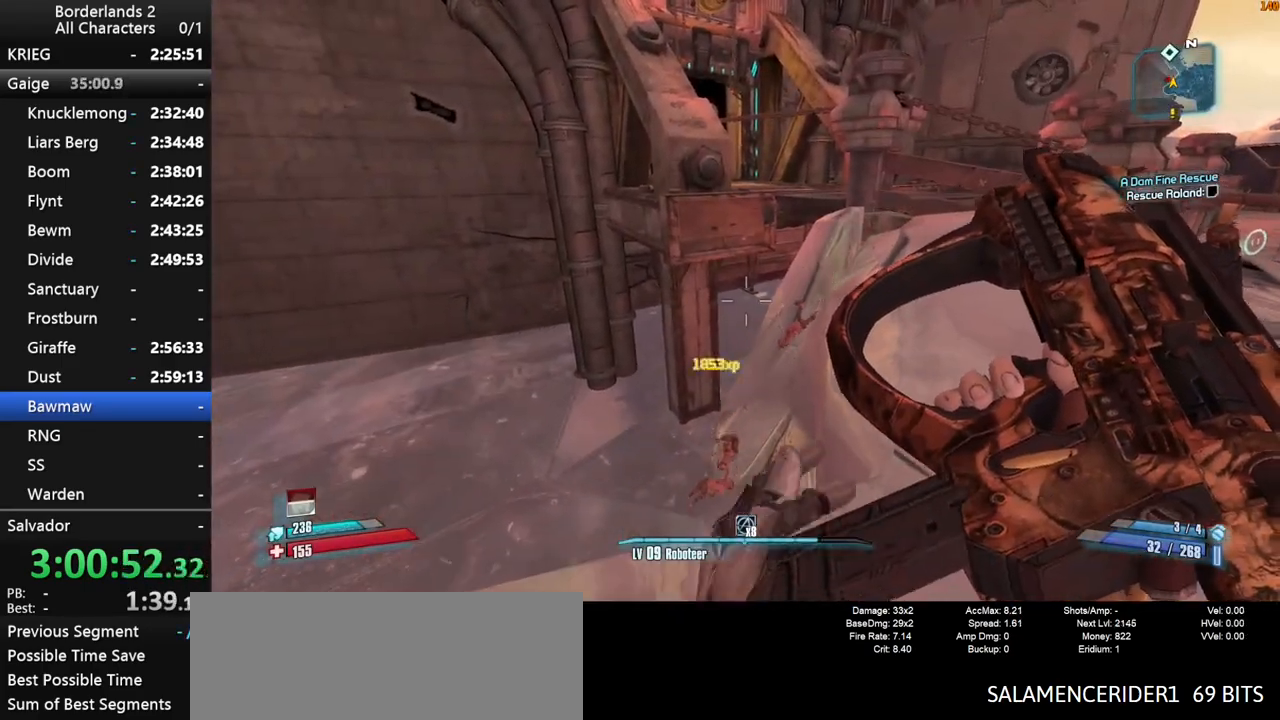
{"keys": ["escape"], "mouse": [], "mouse_move": "still", "events": [[383, "escape", "down"]]}
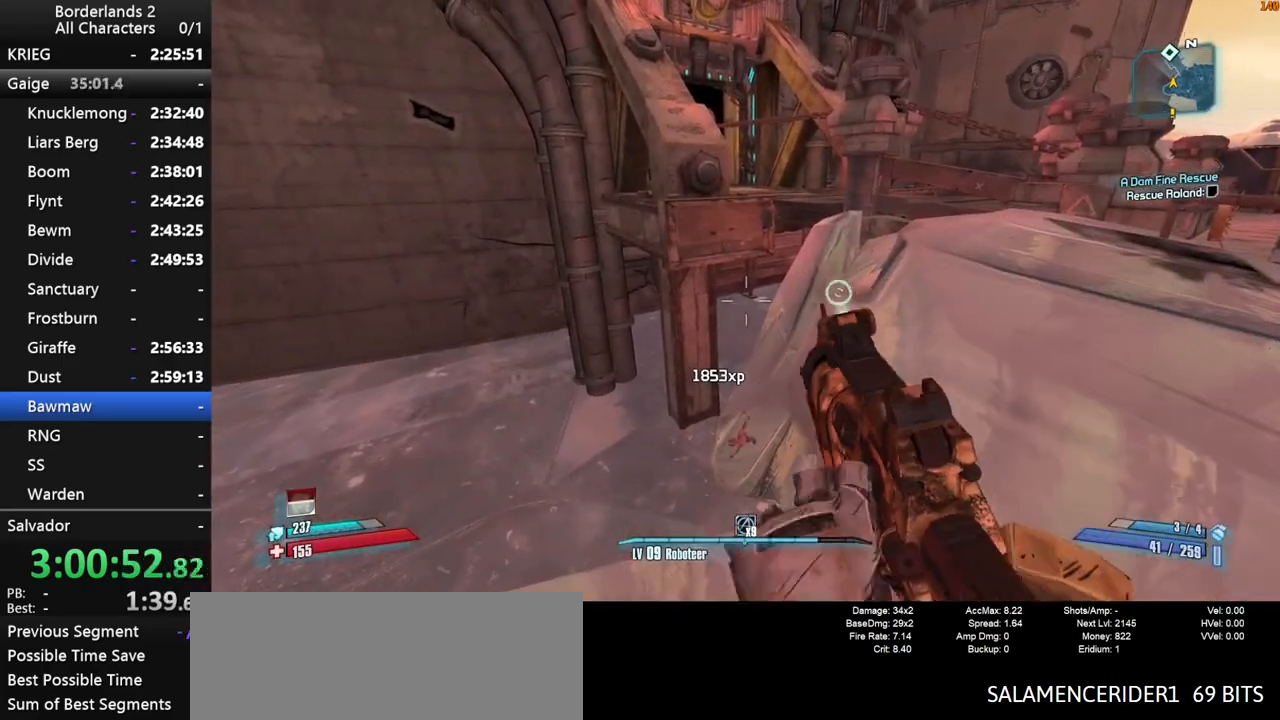
{"keys": [], "mouse": [], "mouse_move": "still", "events": [[250, "escape", "up"], [300, "space", "down"], [350, "end", "down"], [350, "space", "up"], [433, "space", "down"], [433, "up", "down"], [483, "end", "up"], [483, "space", "up"], [483, "up", "up"]]}
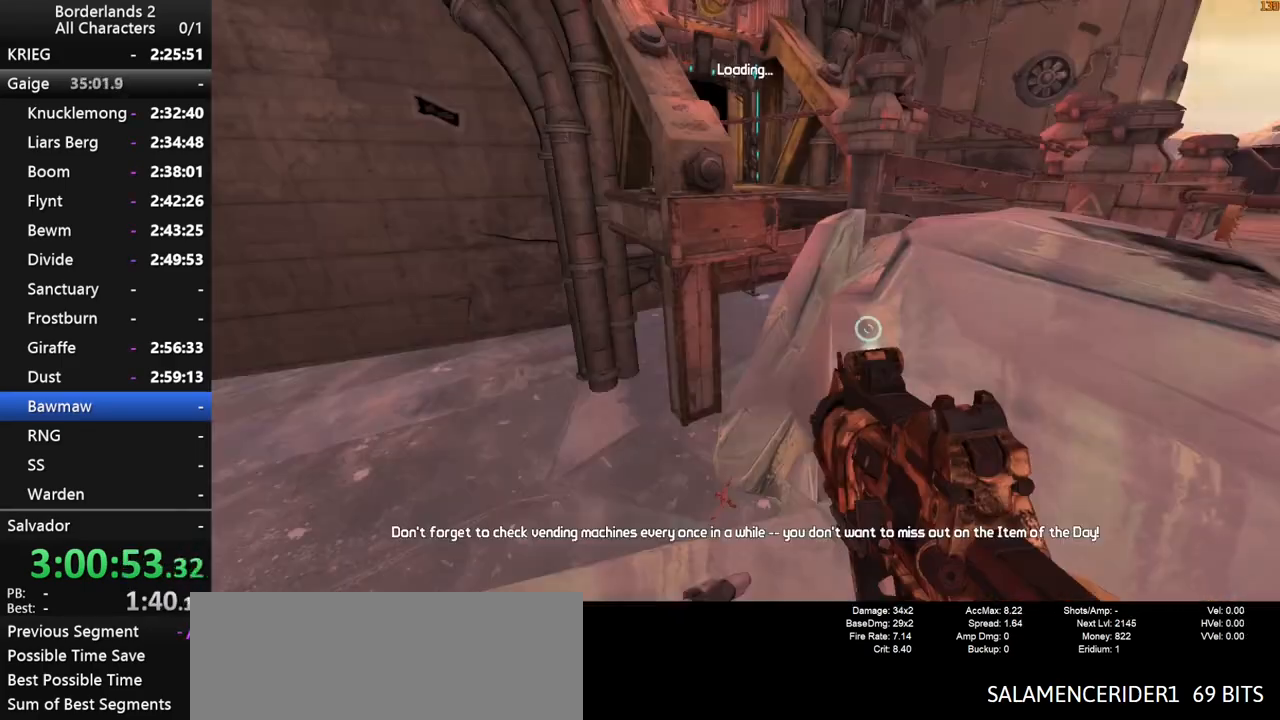
{"keys": [], "mouse": [], "mouse_move": "still", "events": []}
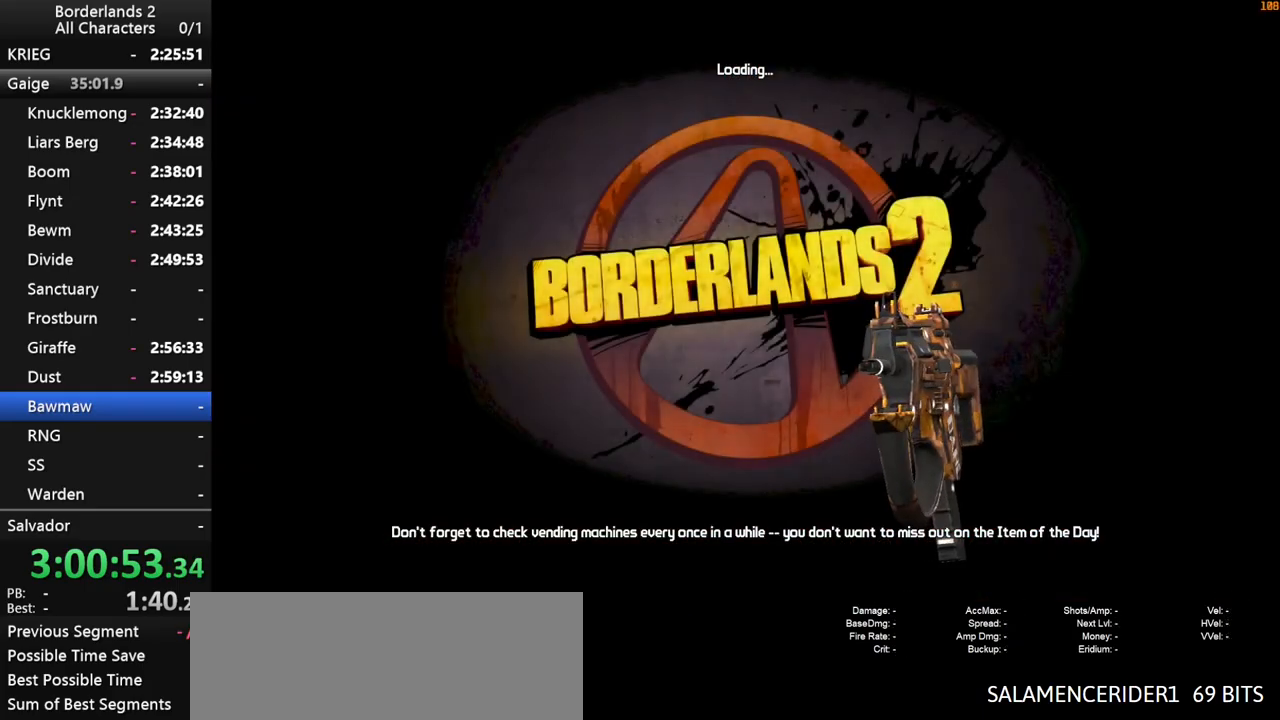
{"keys": ["space"], "mouse": [], "mouse_move": "still", "events": [[333, "space", "down"], [383, "space", "up"], [467, "space", "down"]]}
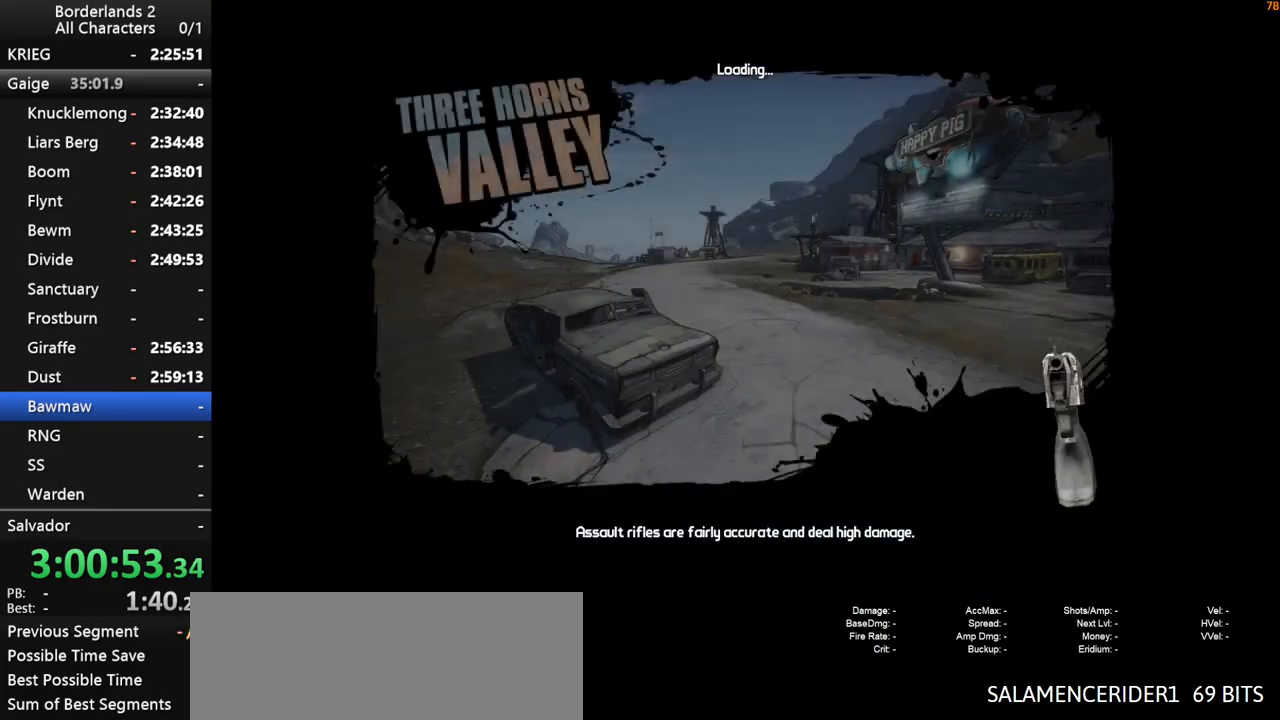
{"keys": [], "mouse": [], "mouse_move": "still", "events": [[67, "space", "up"]]}
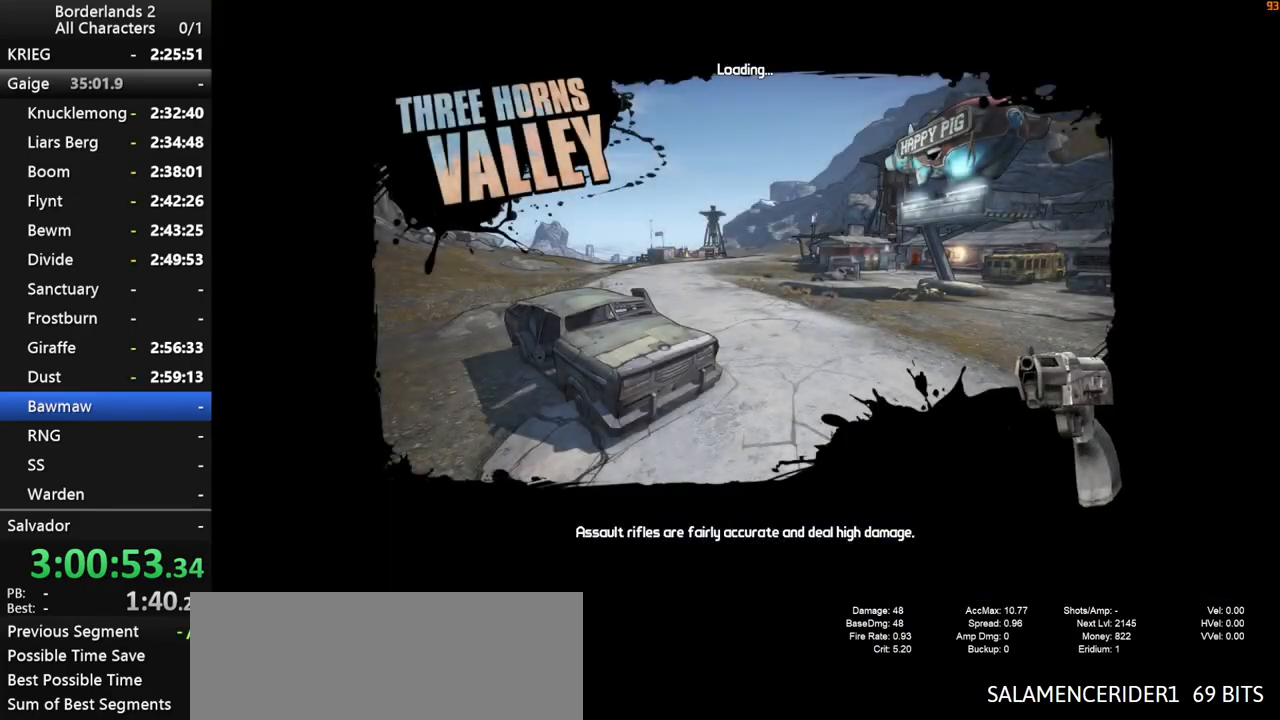
{"keys": [], "mouse": [], "mouse_move": "still", "events": []}
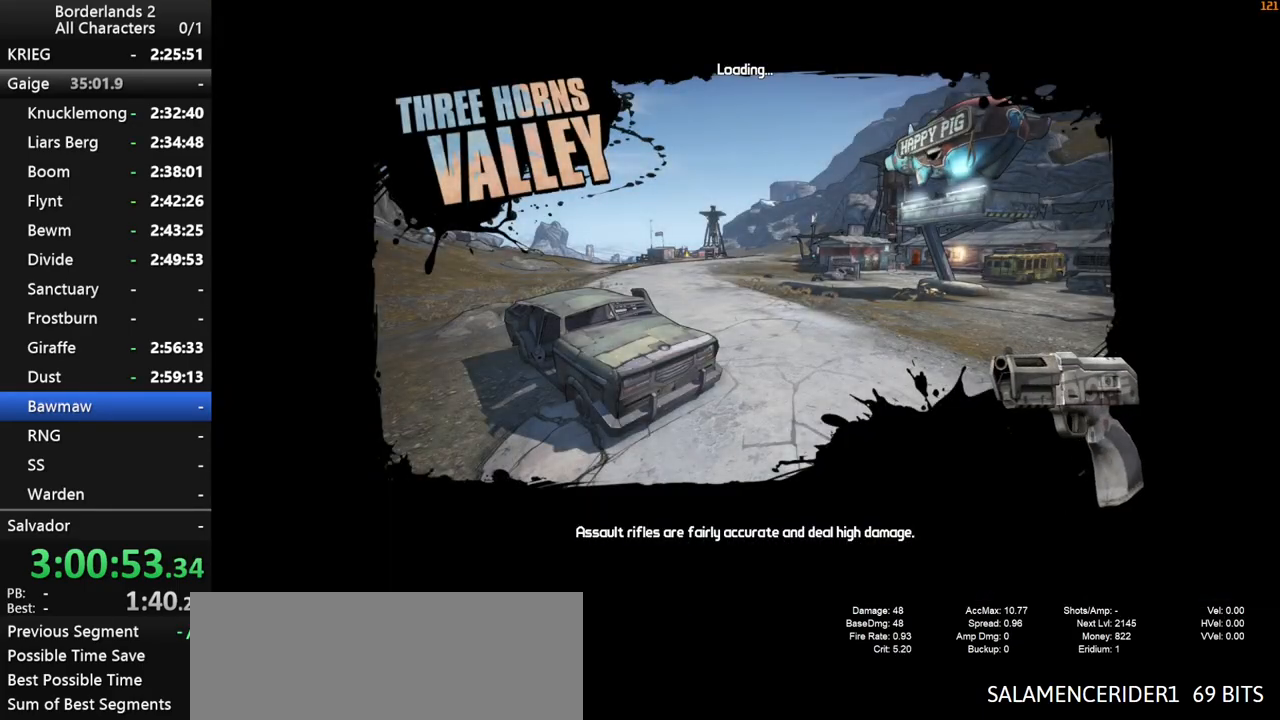
{"keys": [], "mouse": [], "mouse_move": "still", "events": []}
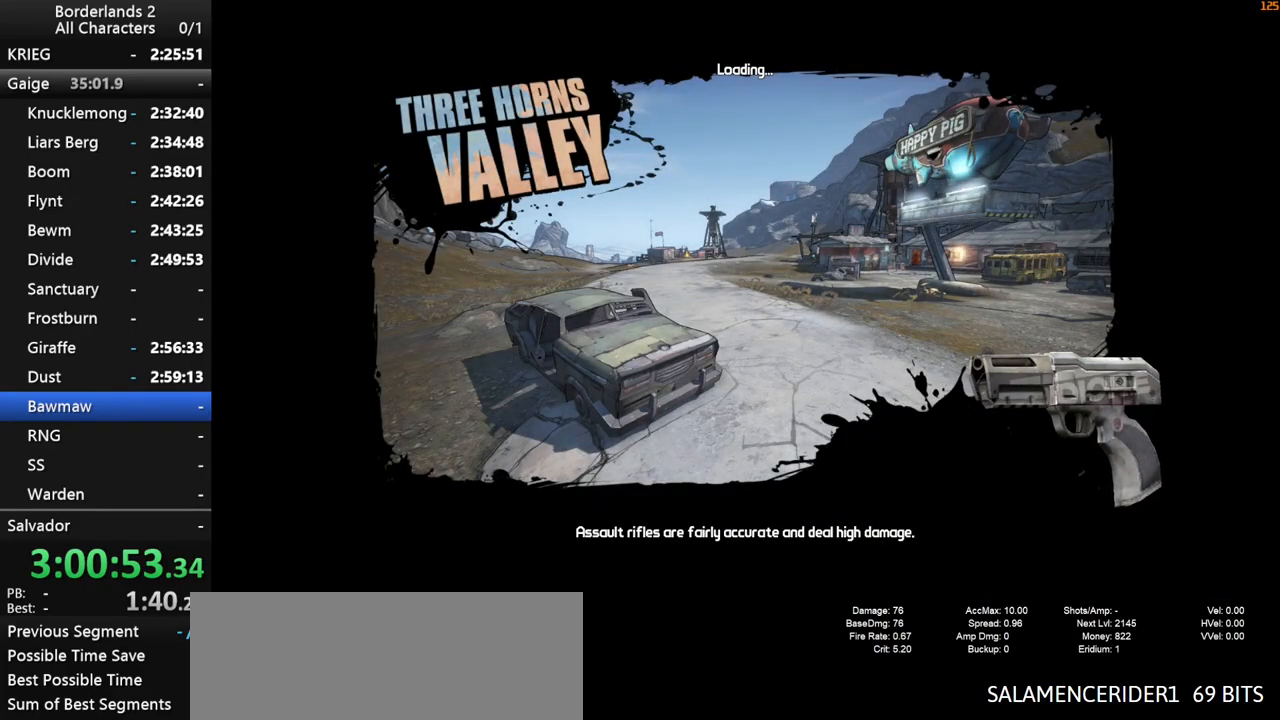
{"keys": ["shift", "w"], "mouse": [], "mouse_move": "down-left", "events": [[200, "shift", "down"], [250, "w", "down"], [350, "shift", "up"], [400, "shift", "down"]]}
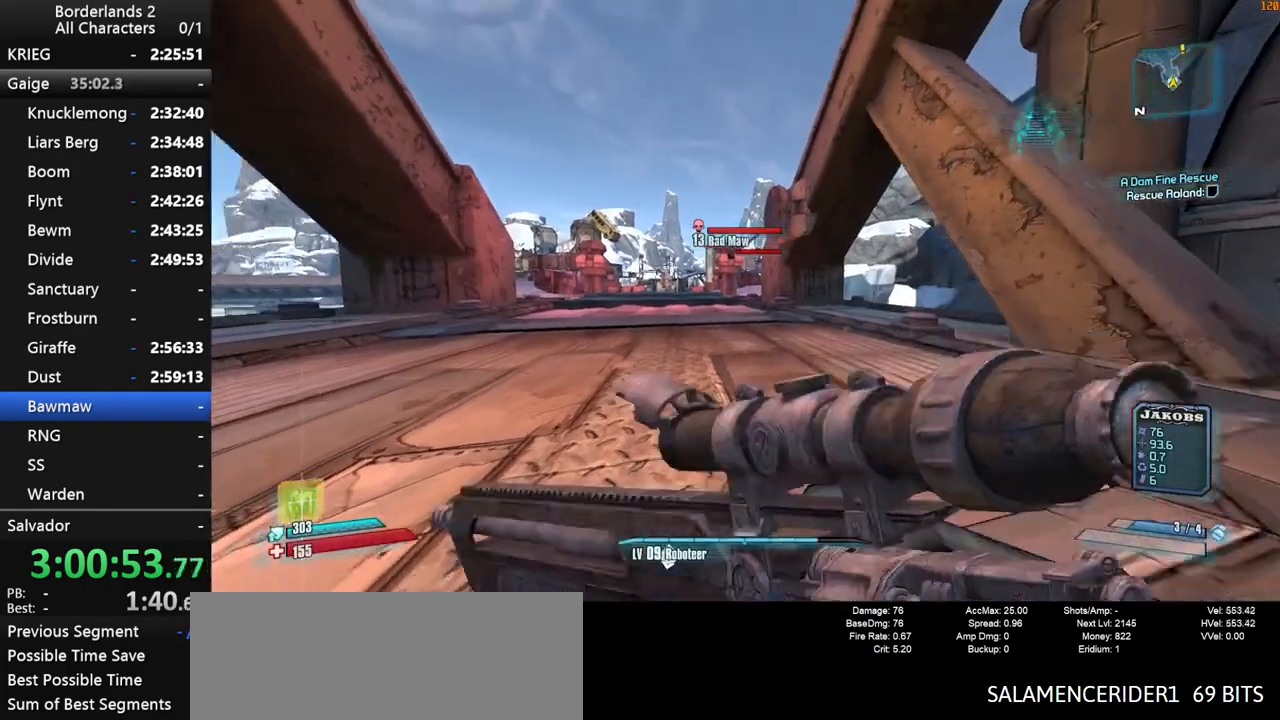
{"keys": ["3", "space", "w"], "mouse": [], "mouse_move": "left", "events": [[33, "shift", "up"], [317, "space", "down"], [450, "3", "down"]]}
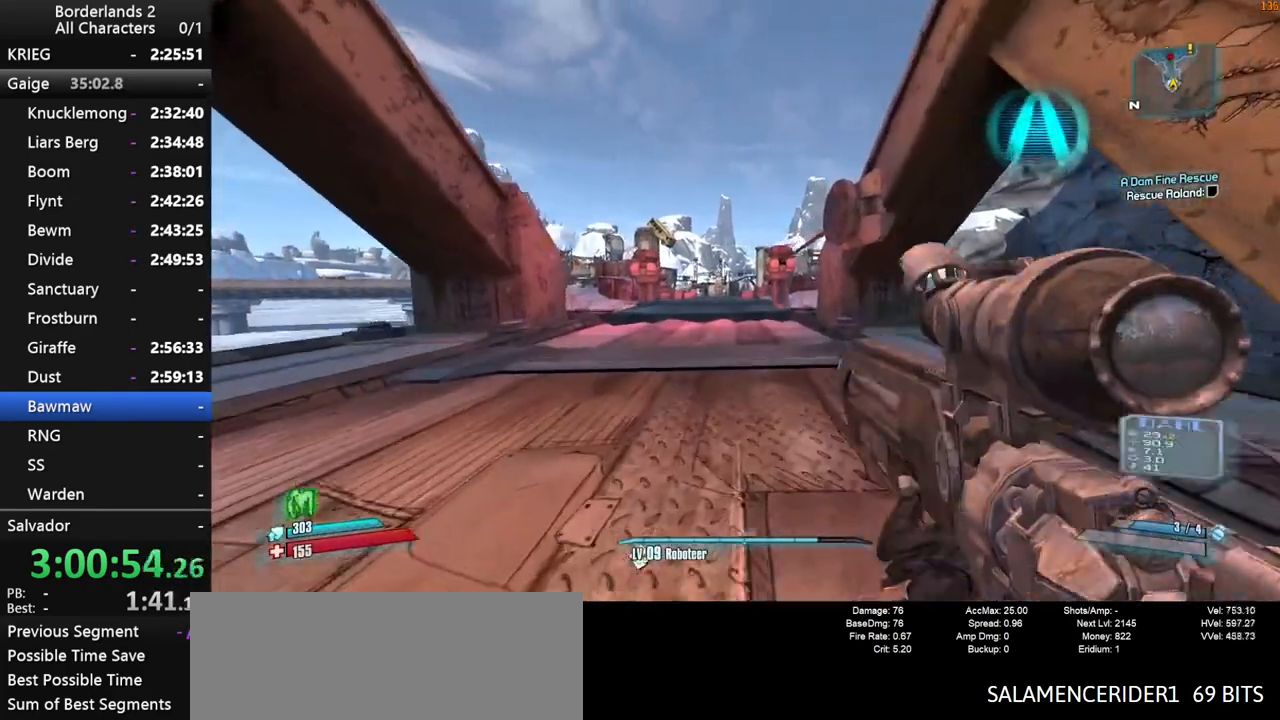
{"keys": ["3", "space", "w"], "mouse": [], "mouse_move": "still", "events": [[233, "space", "up"], [467, "space", "down"]]}
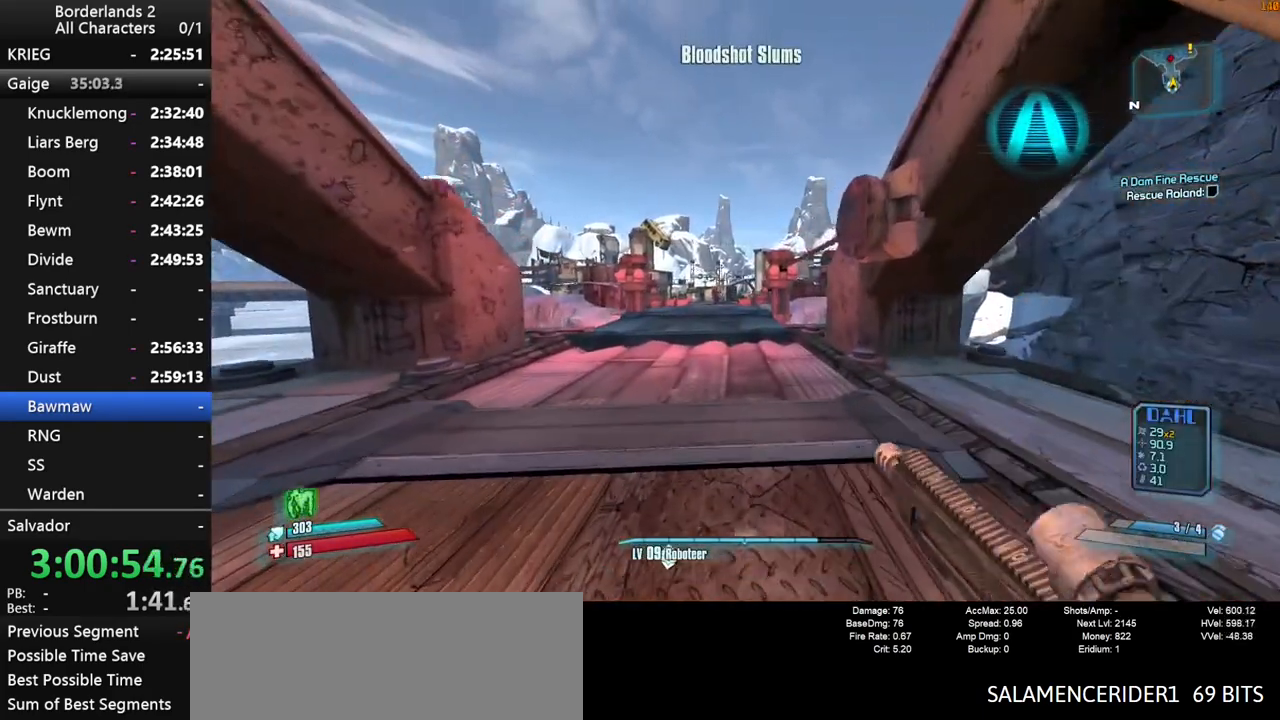
{"keys": ["w"], "mouse": [], "mouse_move": "still", "events": [[167, "space", "up"], [217, "3", "up"]]}
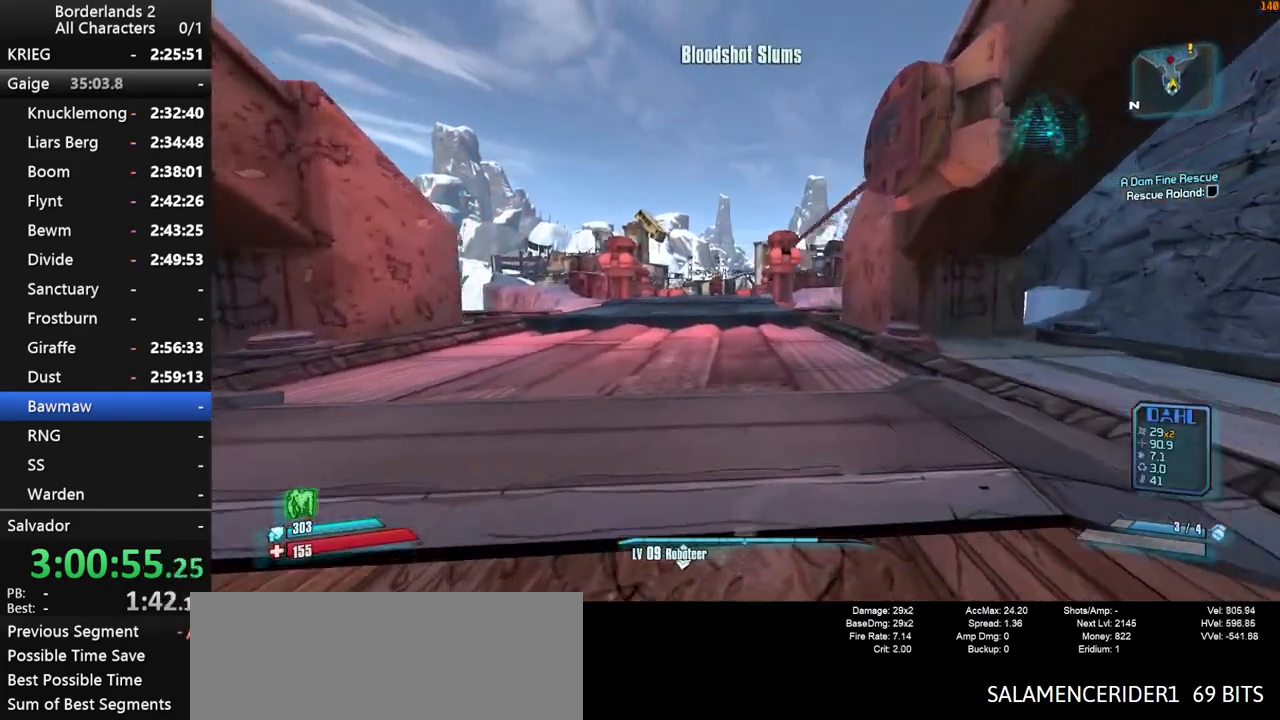
{"keys": ["space", "w"], "mouse": [], "mouse_move": "still", "events": [[267, "shift", "down"], [267, "space", "down"], [367, "shift", "up"], [367, "space", "up"], [417, "shift", "down"], [450, "space", "down"], [500, "shift", "up"]]}
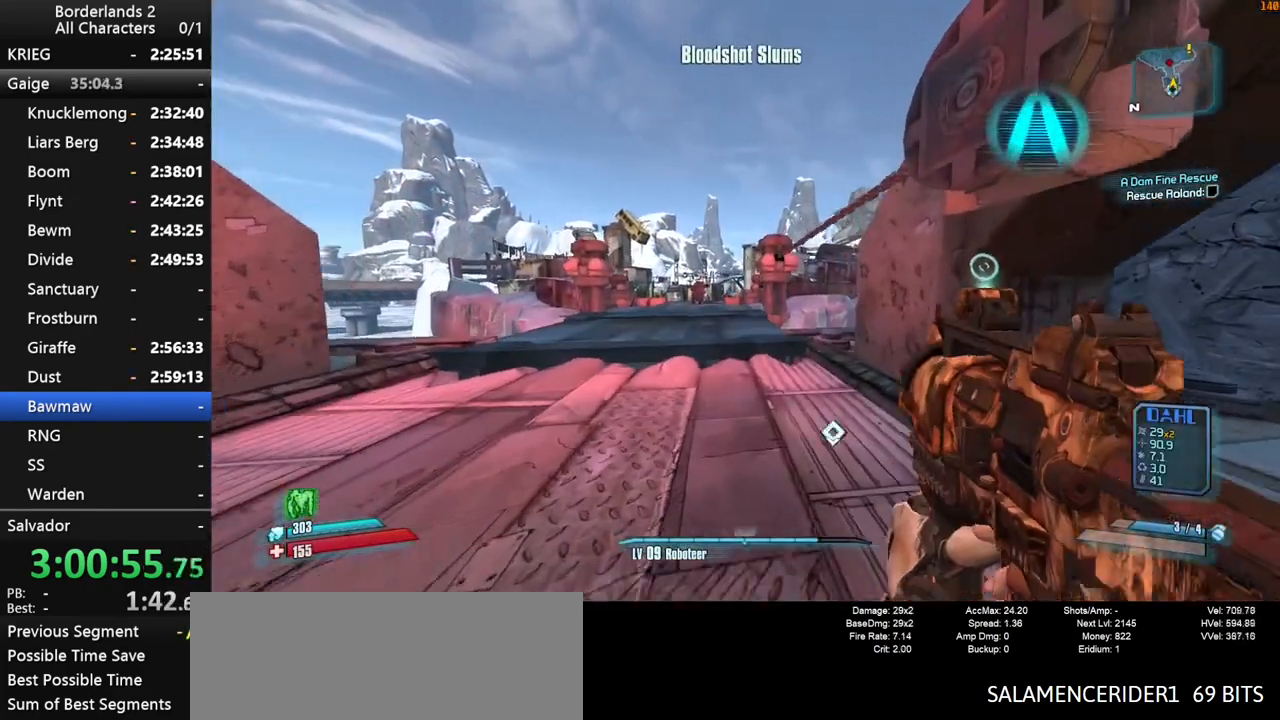
{"keys": ["w"], "mouse": [], "mouse_move": "still", "events": [[333, "space", "up"]]}
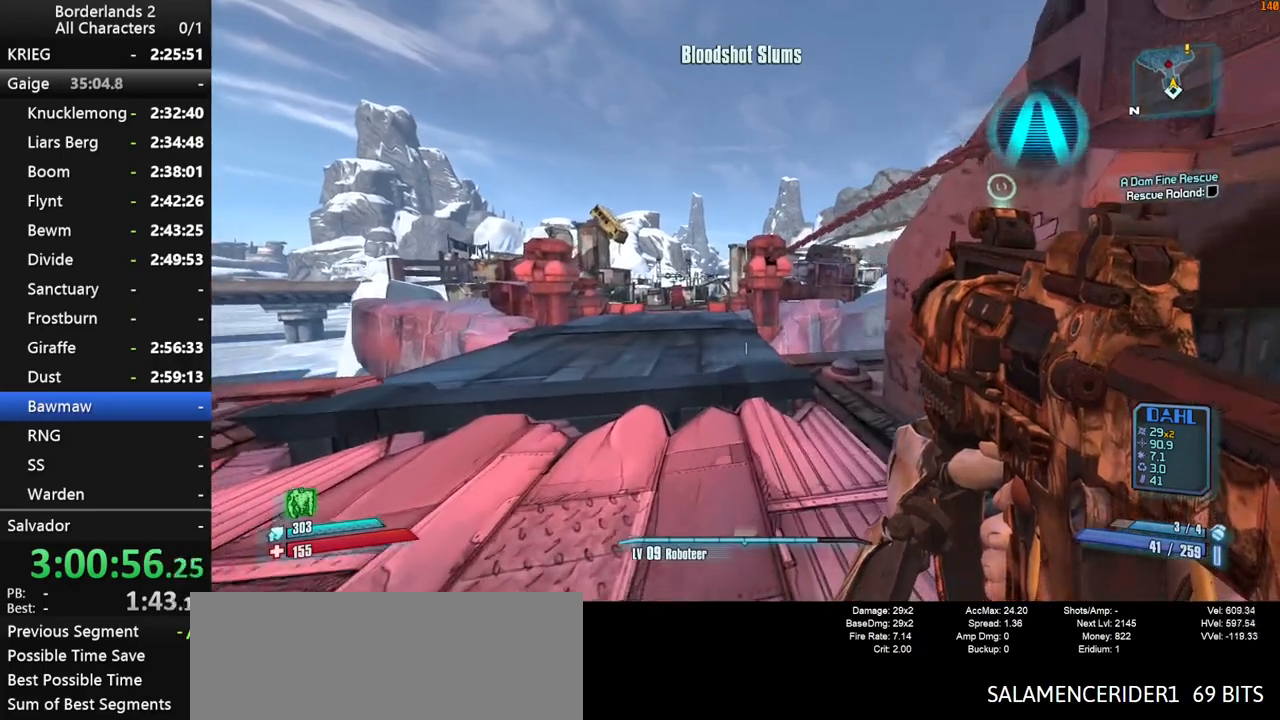
{"keys": ["w"], "mouse": [], "mouse_move": "right", "events": []}
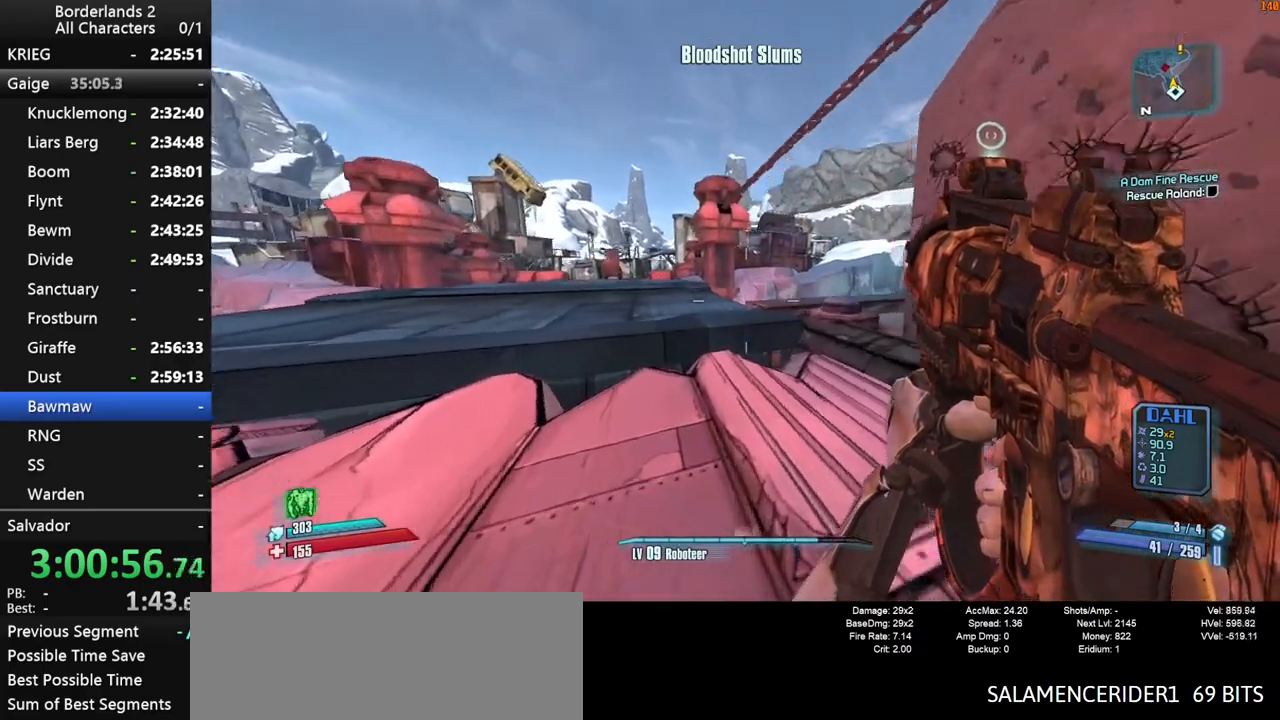
{"keys": ["shift", "space", "w"], "mouse": [], "mouse_move": "still", "events": [[33, "shift", "down"], [183, "space", "down"]]}